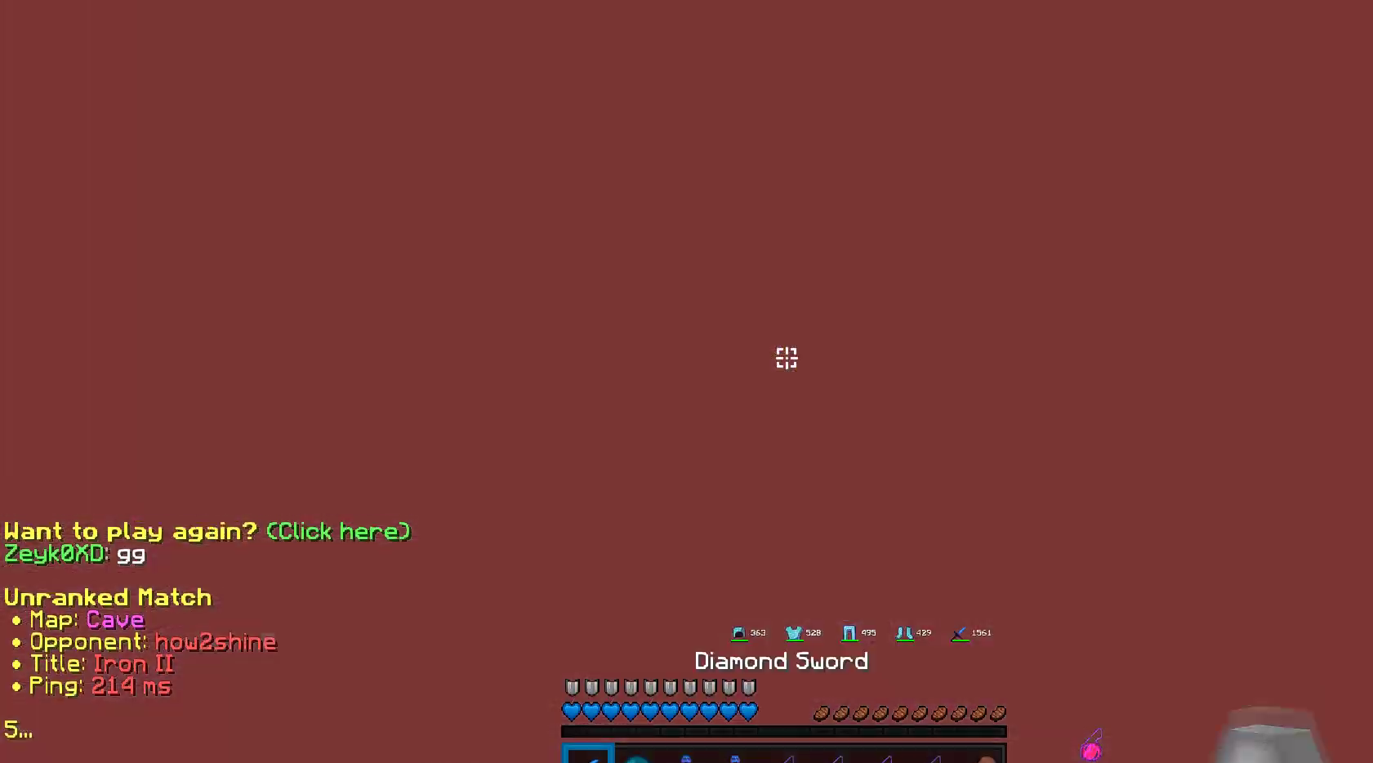
Gameplay with keyboard and mouse; each line is a JSON object with the keys and mouse buttons held at the frame after it. "events" lists presses ("down") and releases ("up") of "a", "d", "s", "space", "w", "mouse_left" and "mouse_right" between this image and that frame as [ms after this image, input, new state], when the widget could be followed in between. "mouse_left", "mouse_right" = the "left", "right" buttons of the "mouse" list. No other keys are recorded. Fast repeated clicks can show as one long hold. Mouse movement is not recorded.
{"keys": ["w"], "mouse": ["right"], "events": [[133, "w", "down"], [267, "mouse_right", "down"]]}
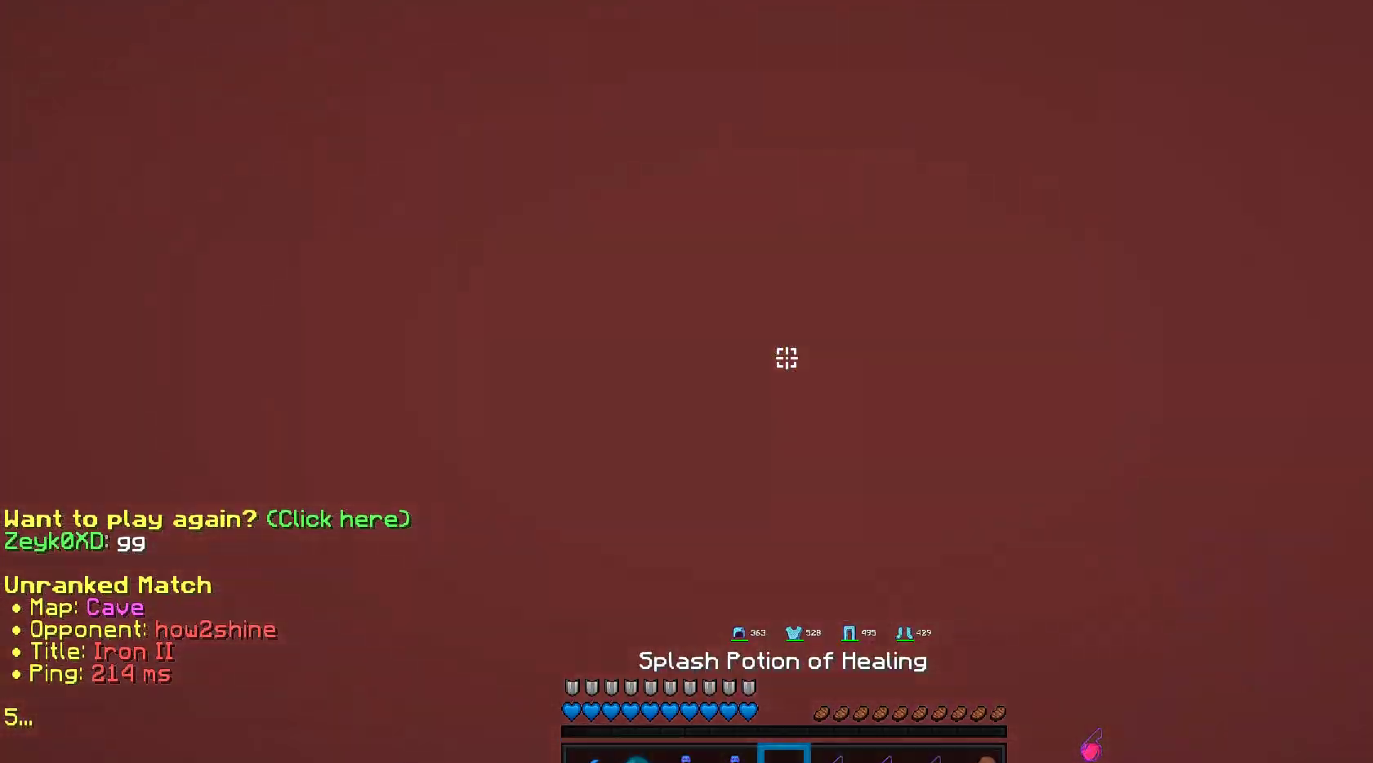
{"keys": ["w"], "mouse": ["right"], "events": []}
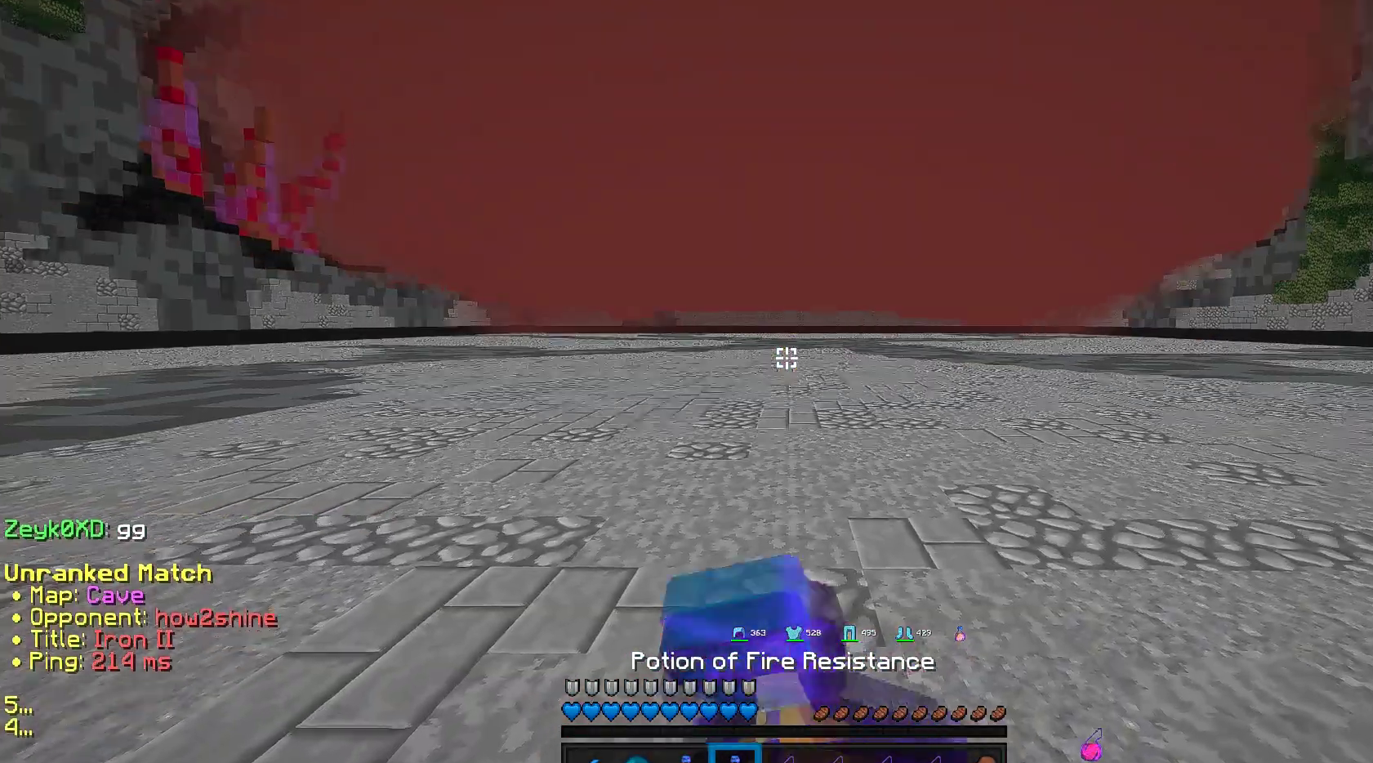
{"keys": [], "mouse": ["right"], "events": [[50, "a", "down"], [167, "a", "up"], [200, "w", "up"]]}
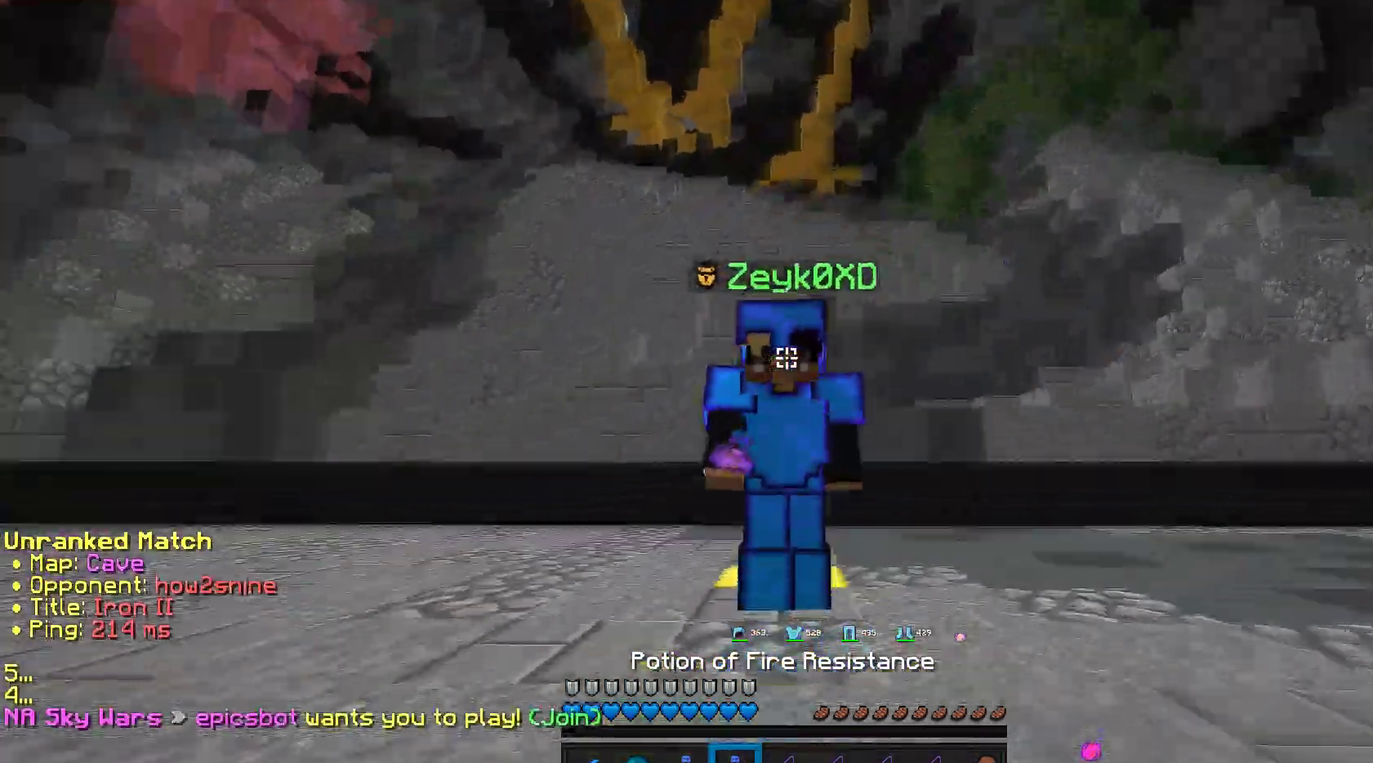
{"keys": [], "mouse": ["right"], "events": []}
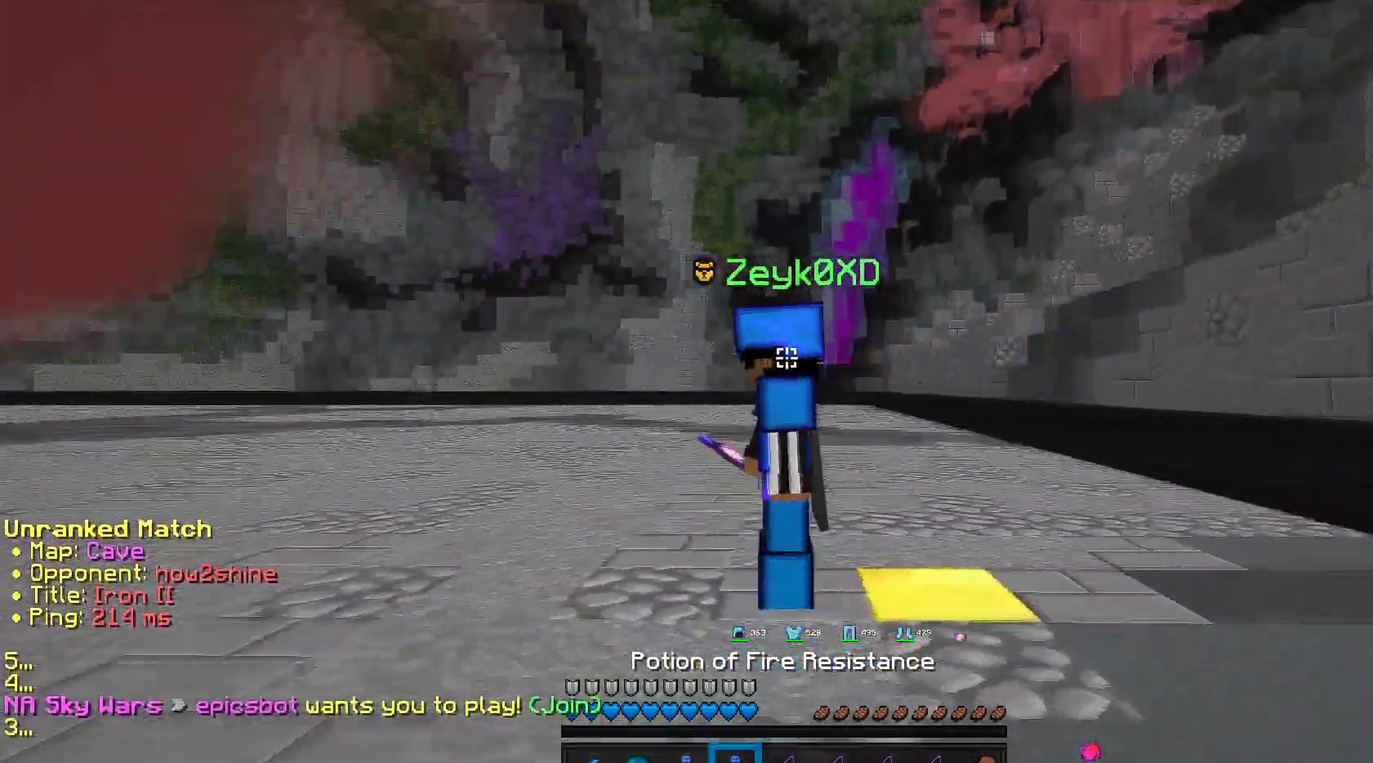
{"keys": ["s"], "mouse": ["right"], "events": [[383, "s", "down"]]}